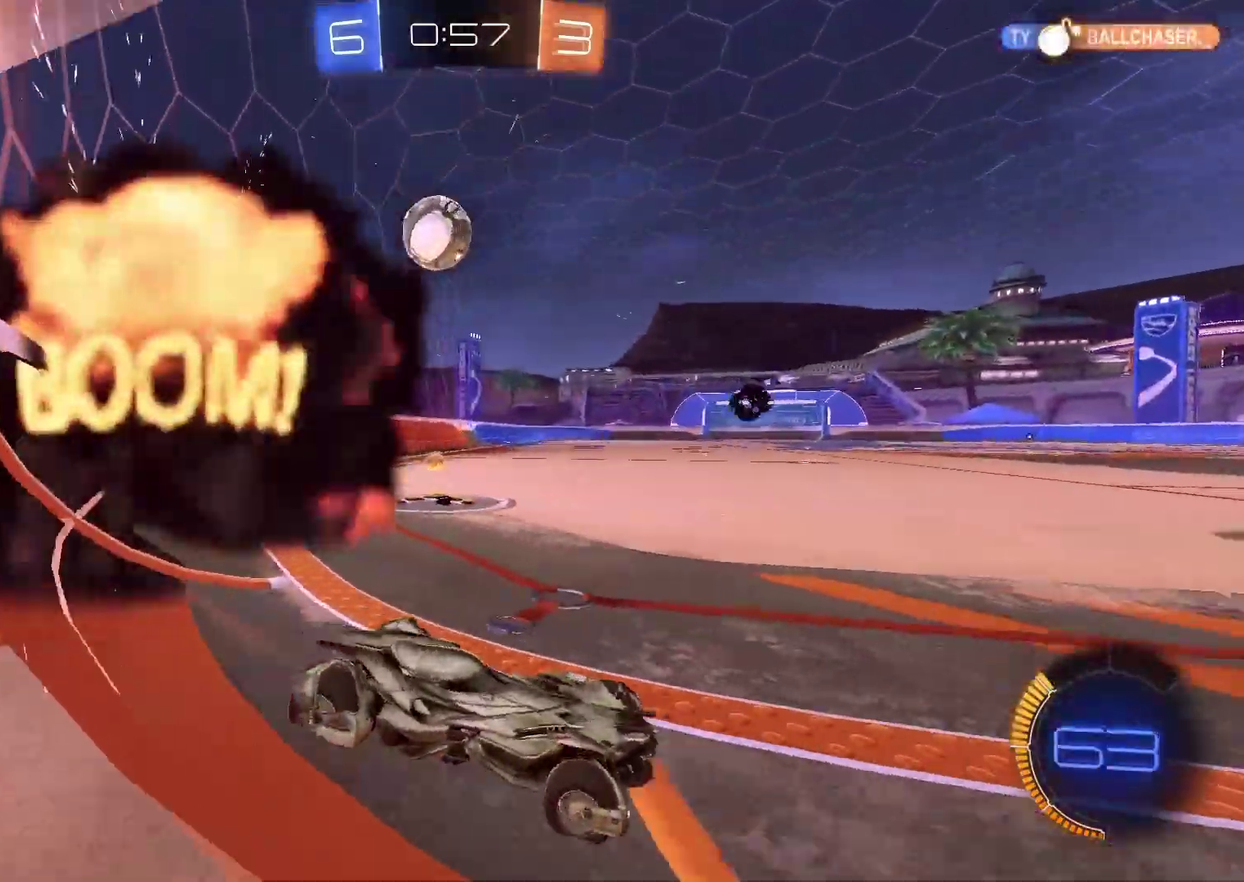
Gameplay with a controller (PlayStation layout); each line is a JSON object with the inputs held at the frame after it. "events" lists button and stick changes between this image and that frame as [ms after this image, input, new state], when the widget could be followed in between. Not read: L1 R1.
{"buttons": ["CIRCLE", "R2"], "left_stick": "left", "right_stick": "center"}
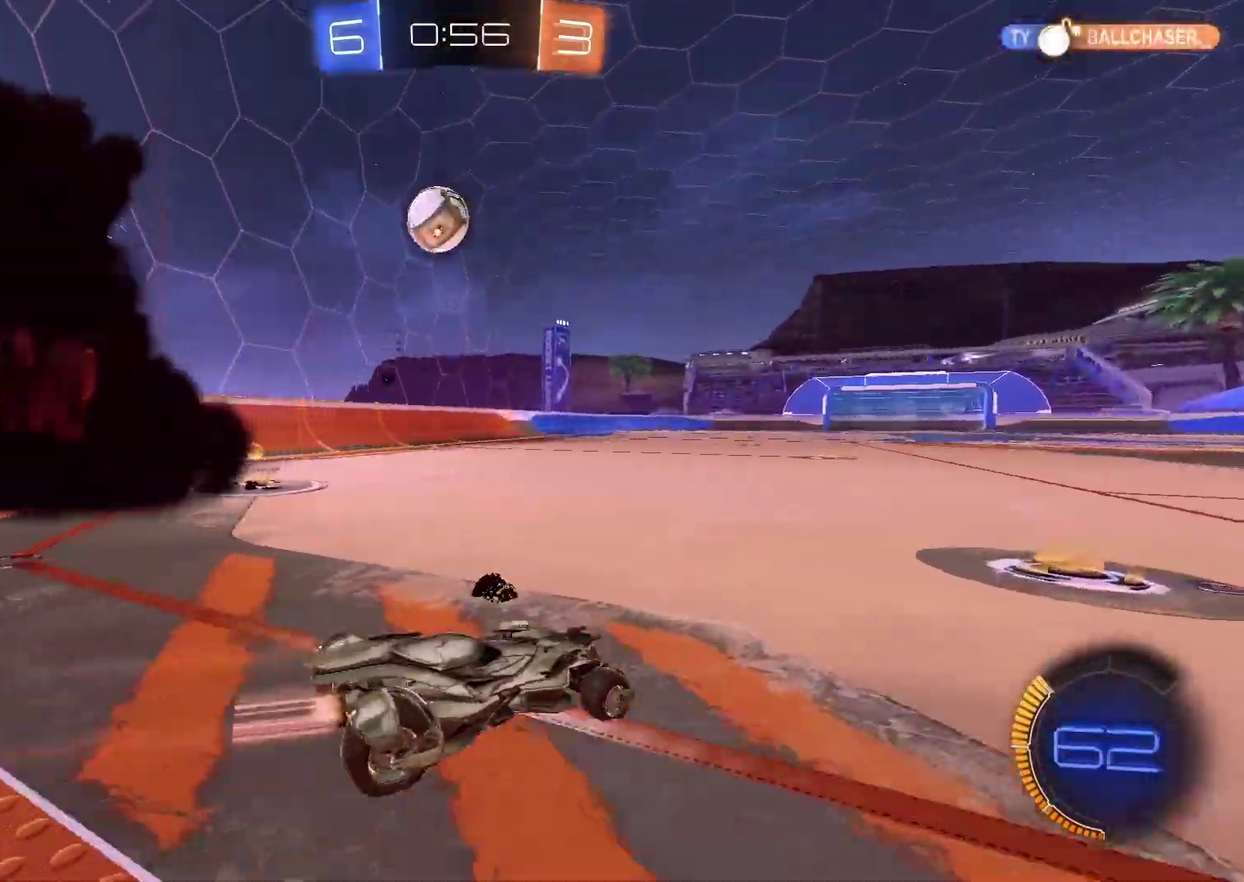
{"buttons": ["R2"], "left_stick": "center", "right_stick": "center", "events": [[167, "CIRCLE", "up"], [317, "TRIANGLE", "down"], [417, "TRIANGLE", "up"], [433, "left_stick", "center"]]}
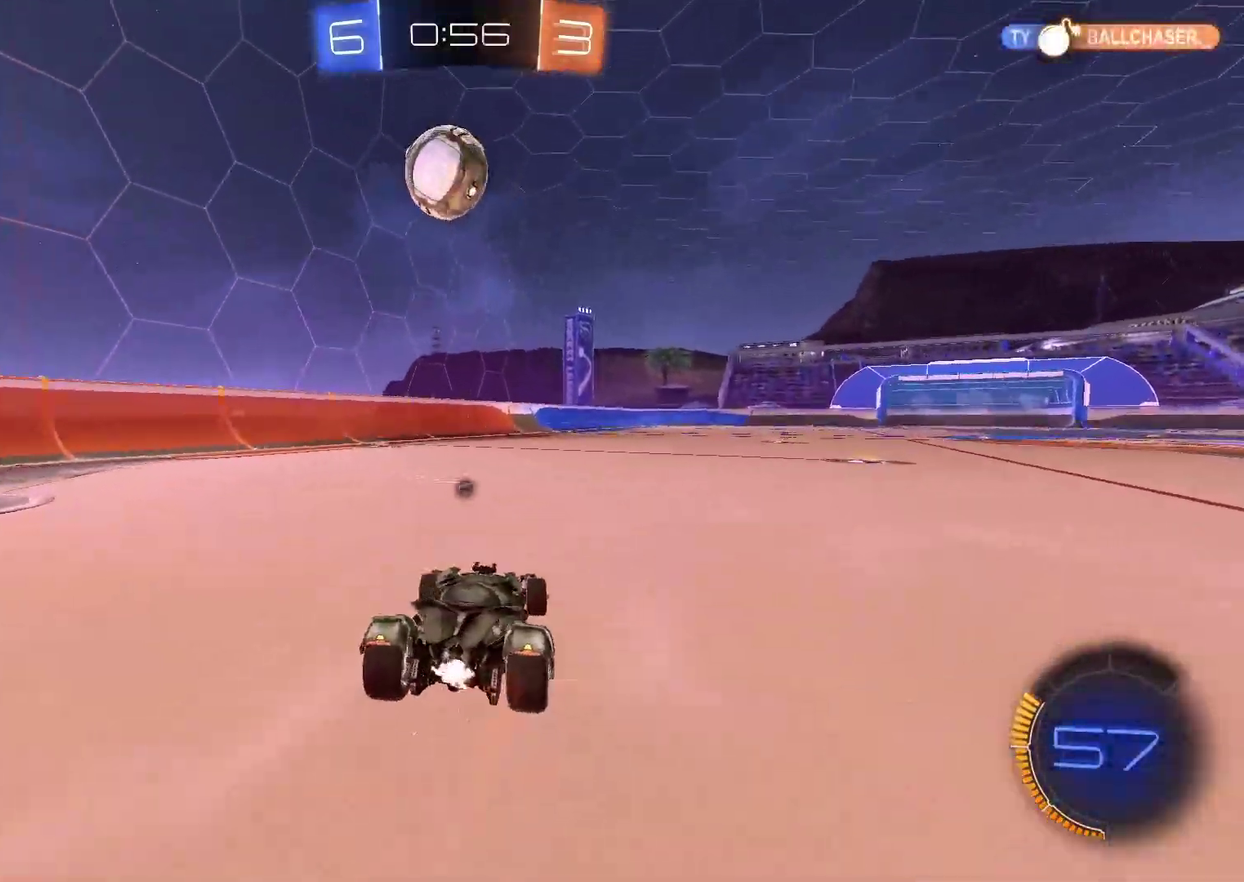
{"buttons": [], "left_stick": "center", "right_stick": "center", "events": [[17, "CIRCLE", "down"], [133, "left_stick", "right"], [200, "CIRCLE", "up"], [267, "R2", "up"], [317, "left_stick", "center"]]}
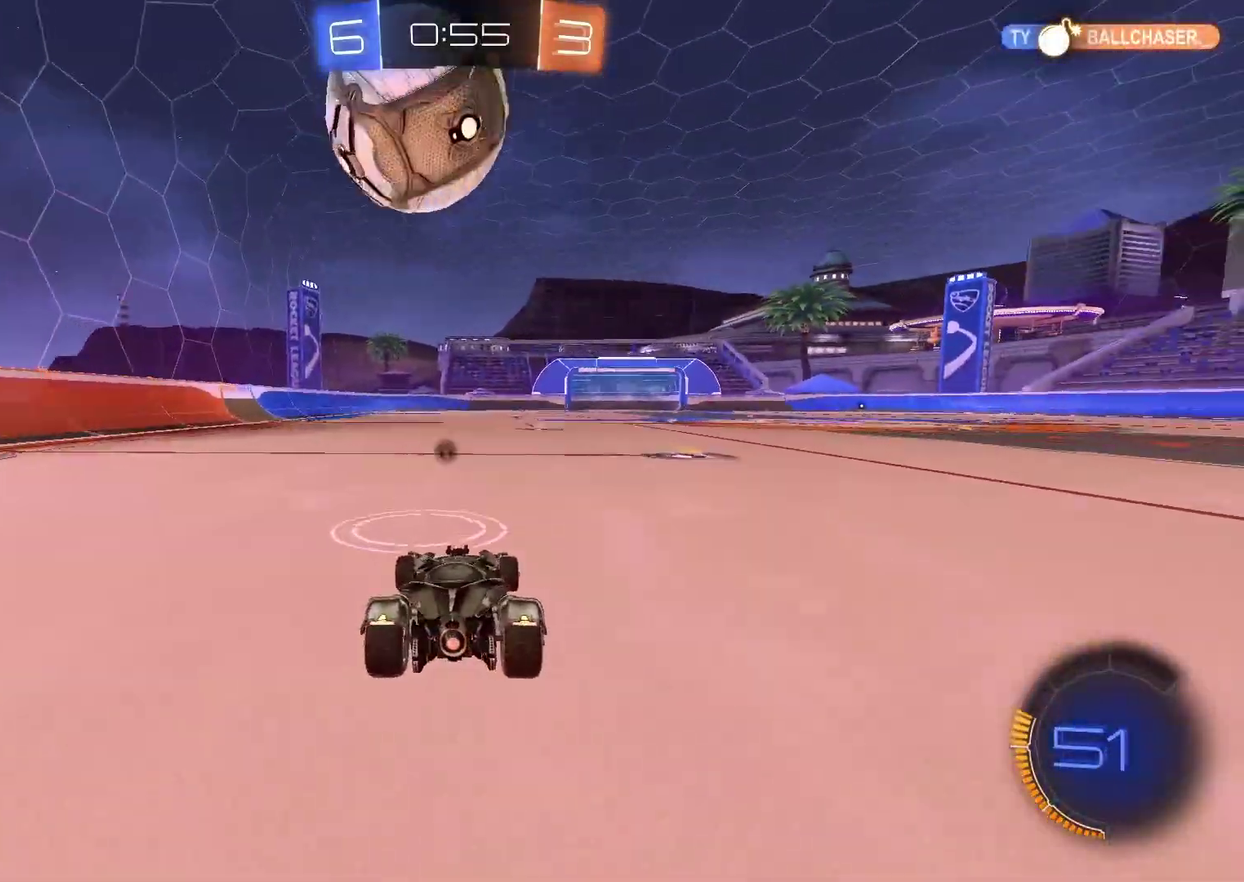
{"buttons": ["CIRCLE", "R2"], "left_stick": "right", "right_stick": "center", "events": [[50, "left_stick", "right"], [67, "L2", "down"], [133, "R2", "down"], [167, "CIRCLE", "down"], [183, "L2", "up"]]}
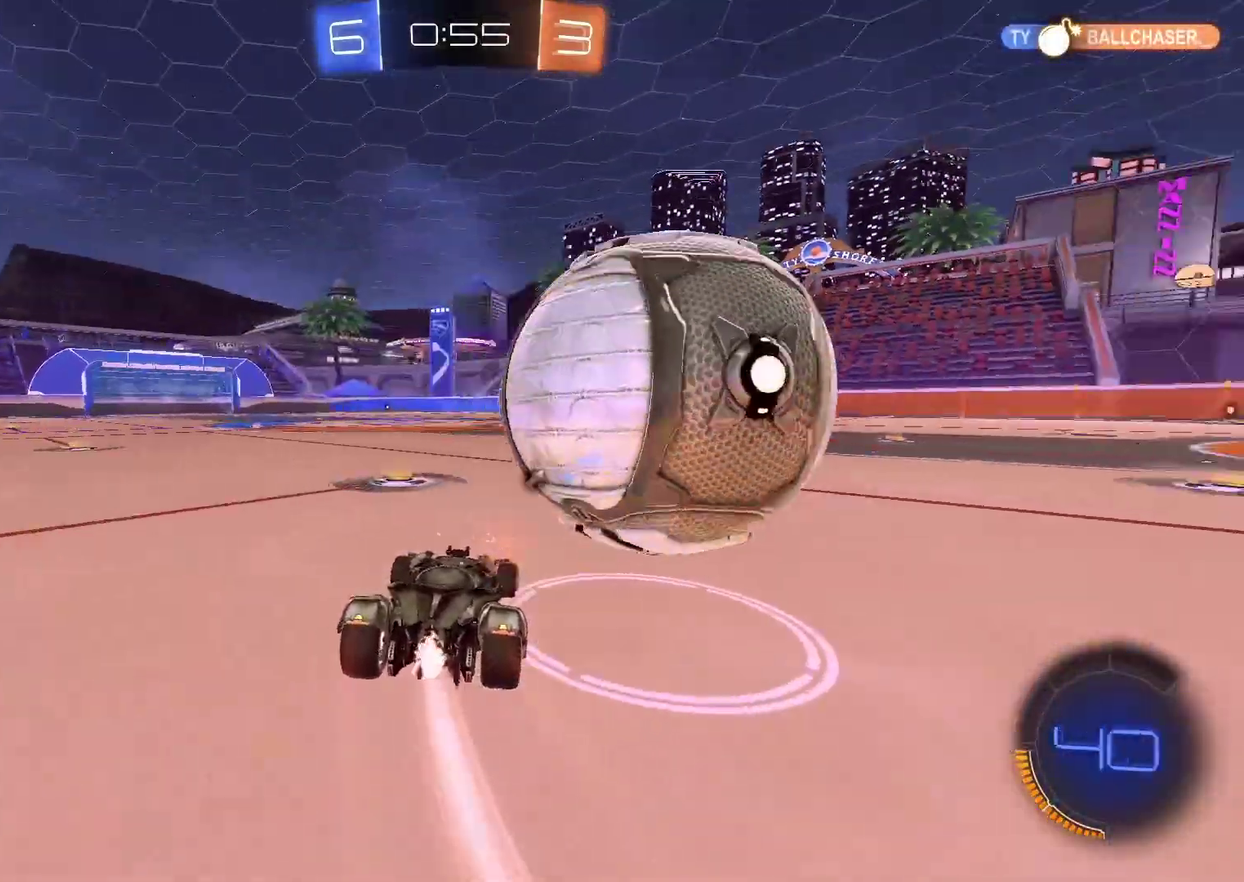
{"buttons": ["CIRCLE", "R2"], "left_stick": "right", "right_stick": "center", "events": [[100, "CIRCLE", "up"], [333, "CIRCLE", "down"]]}
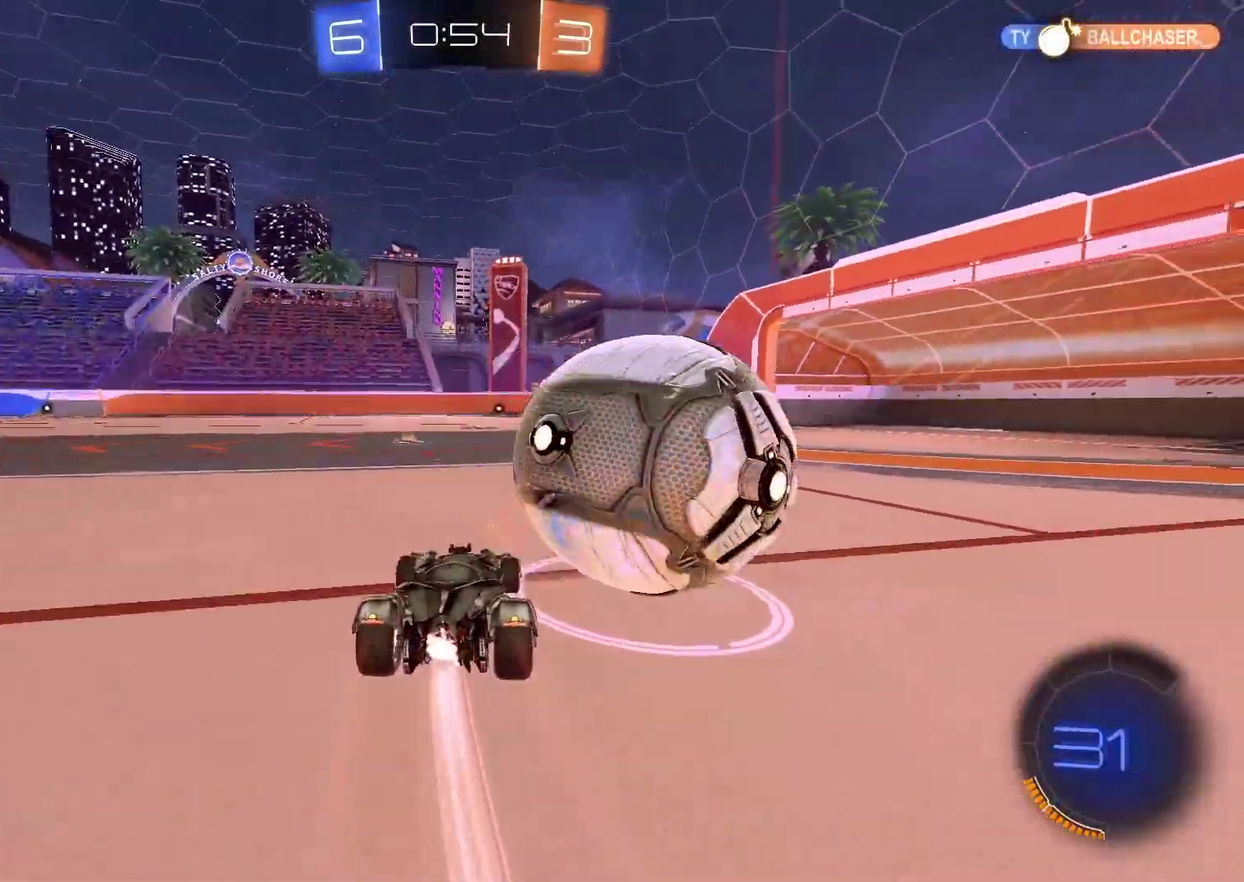
{"buttons": ["CIRCLE", "R2"], "left_stick": "right", "right_stick": "center", "events": [[67, "CIRCLE", "up"], [117, "R2", "up"], [400, "R2", "down"], [417, "CIRCLE", "down"]]}
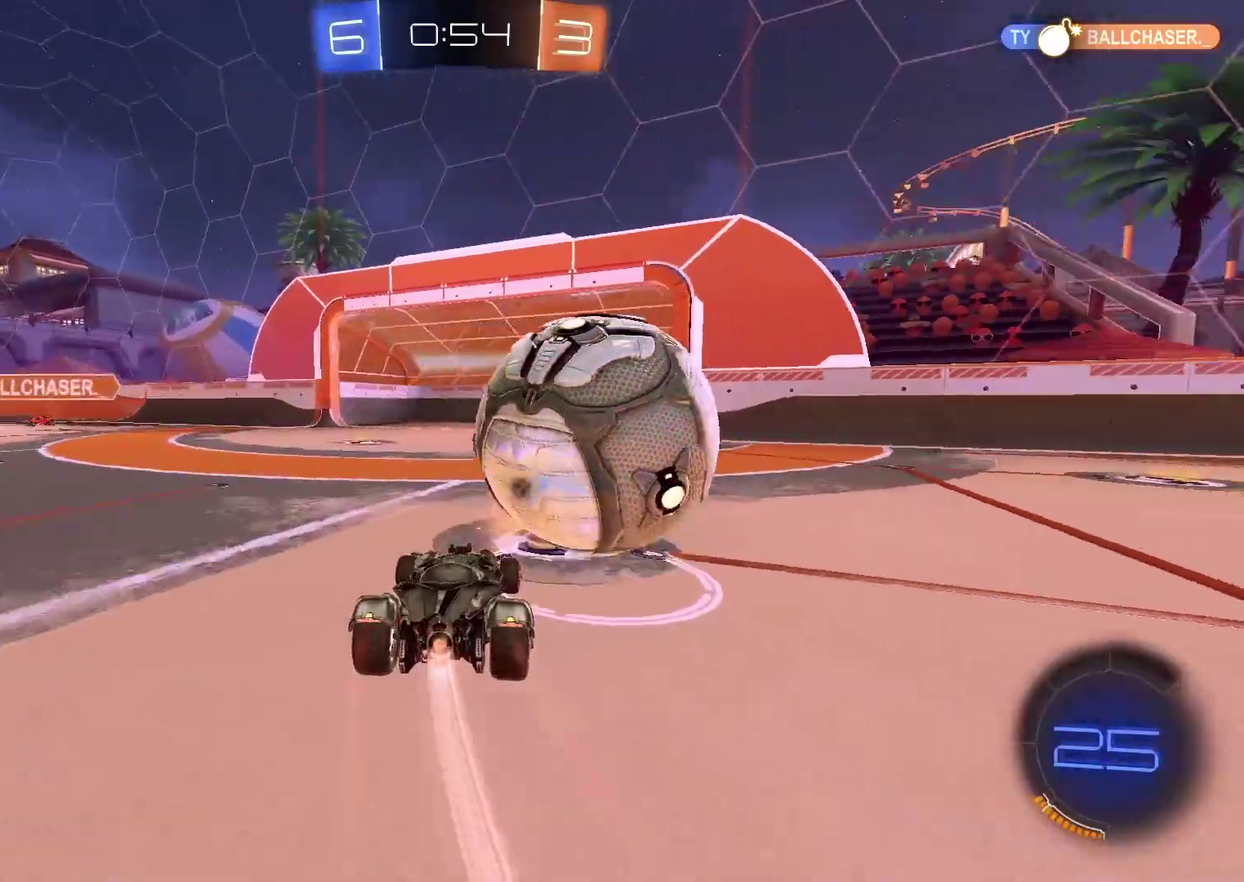
{"buttons": ["CIRCLE", "R2"], "left_stick": "down-left", "right_stick": "center", "events": [[133, "left_stick", "left"], [183, "left_stick", "center"], [300, "left_stick", "right"], [417, "left_stick", "down-left"]]}
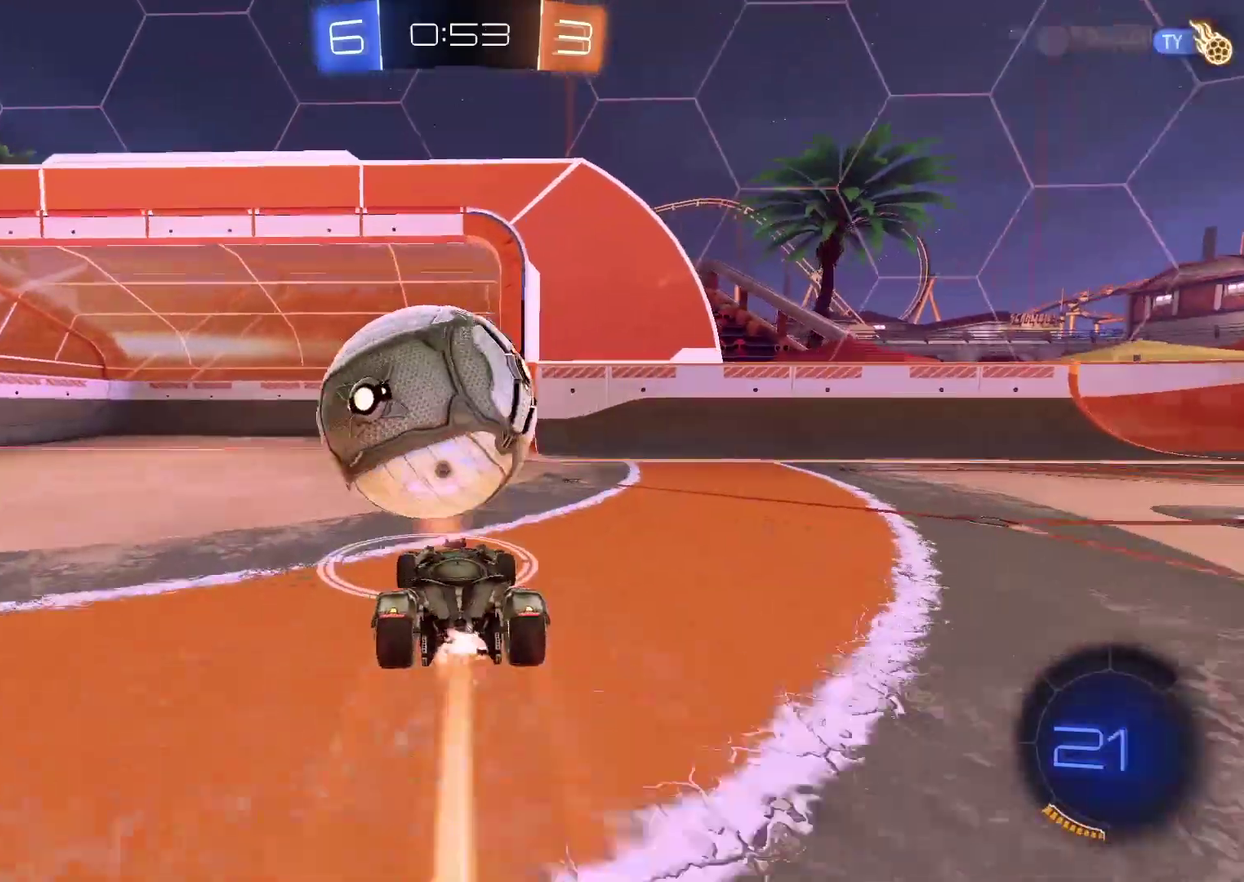
{"buttons": ["R2"], "left_stick": "center", "right_stick": "center", "events": [[67, "left_stick", "center"], [267, "TRIANGLE", "down"], [400, "TRIANGLE", "up"], [450, "CIRCLE", "up"]]}
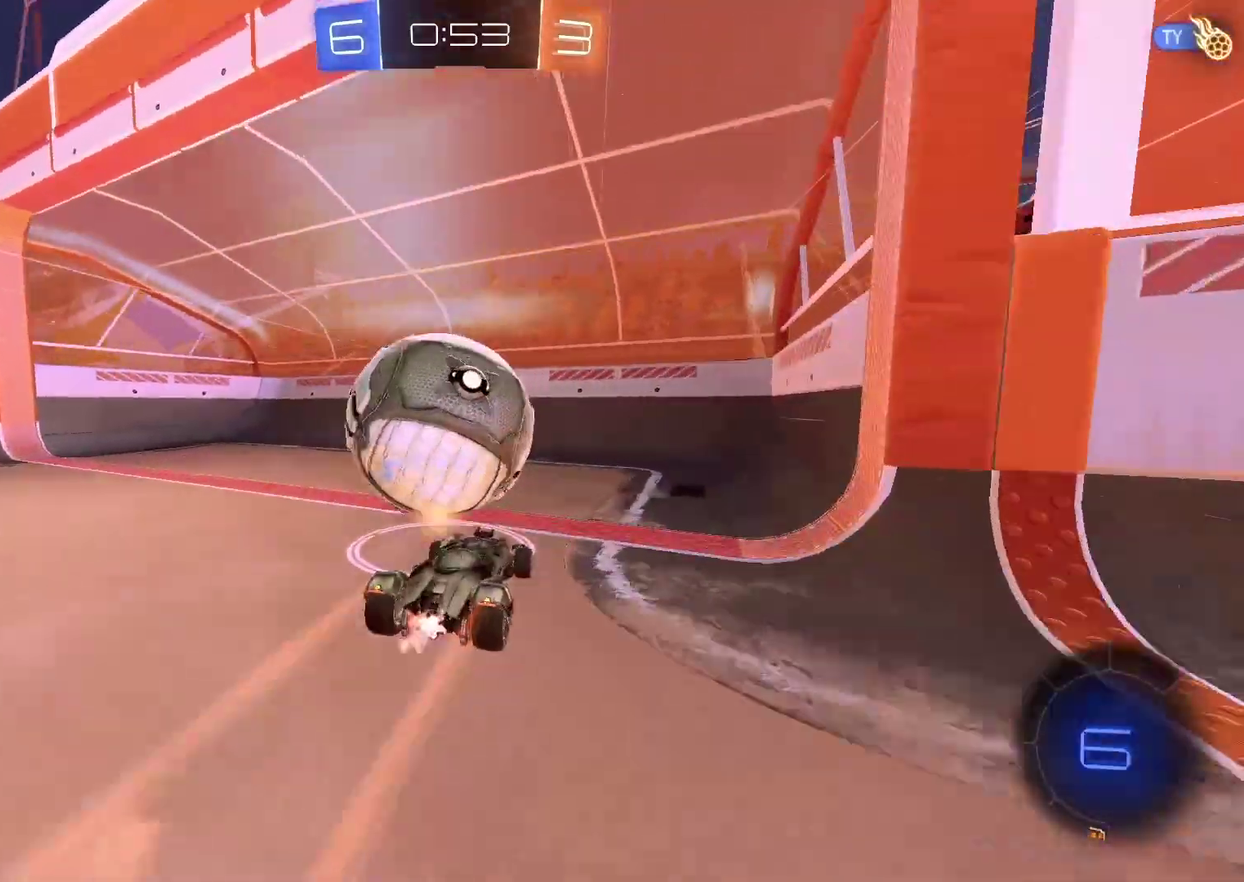
{"buttons": [], "left_stick": "center", "right_stick": "center", "events": [[17, "R2", "up"]]}
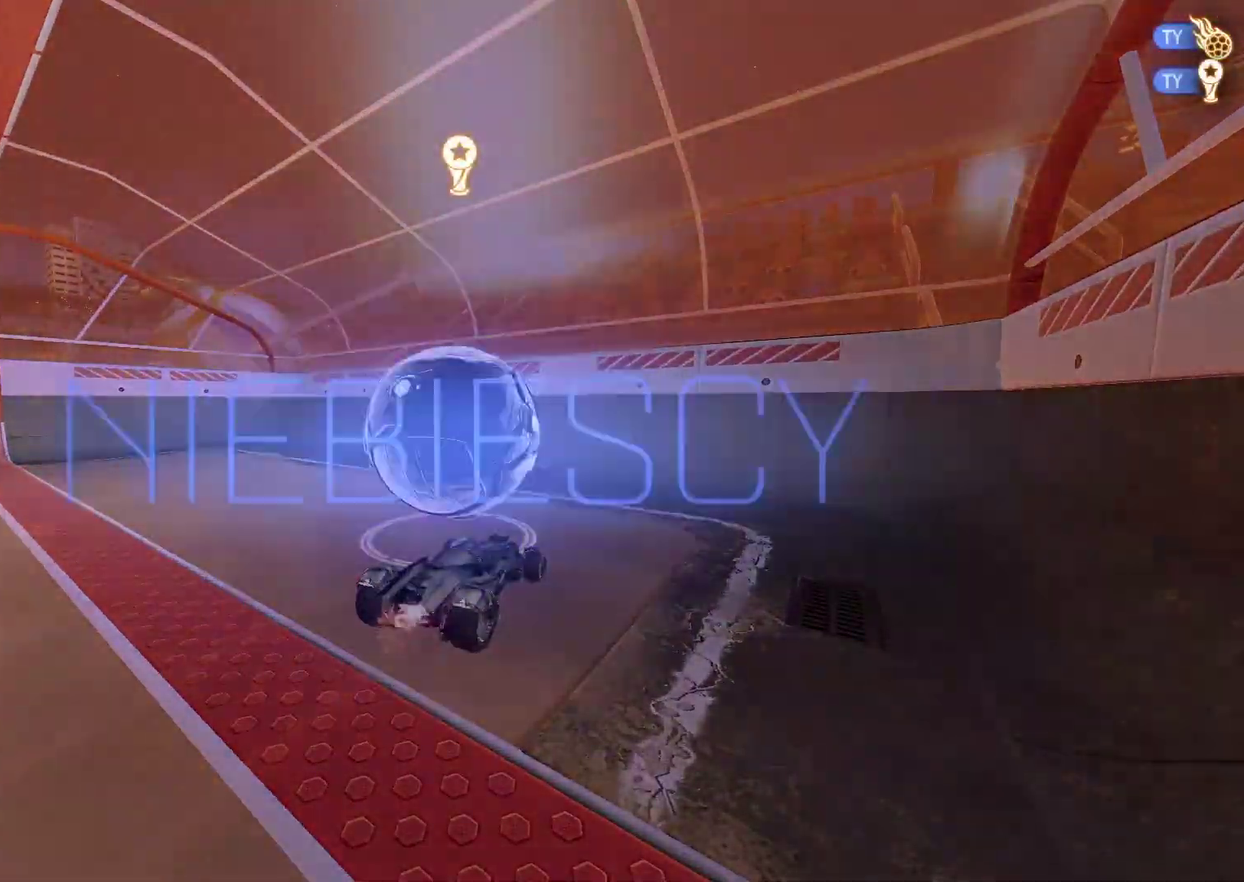
{"buttons": [], "left_stick": "center", "right_stick": "center", "events": []}
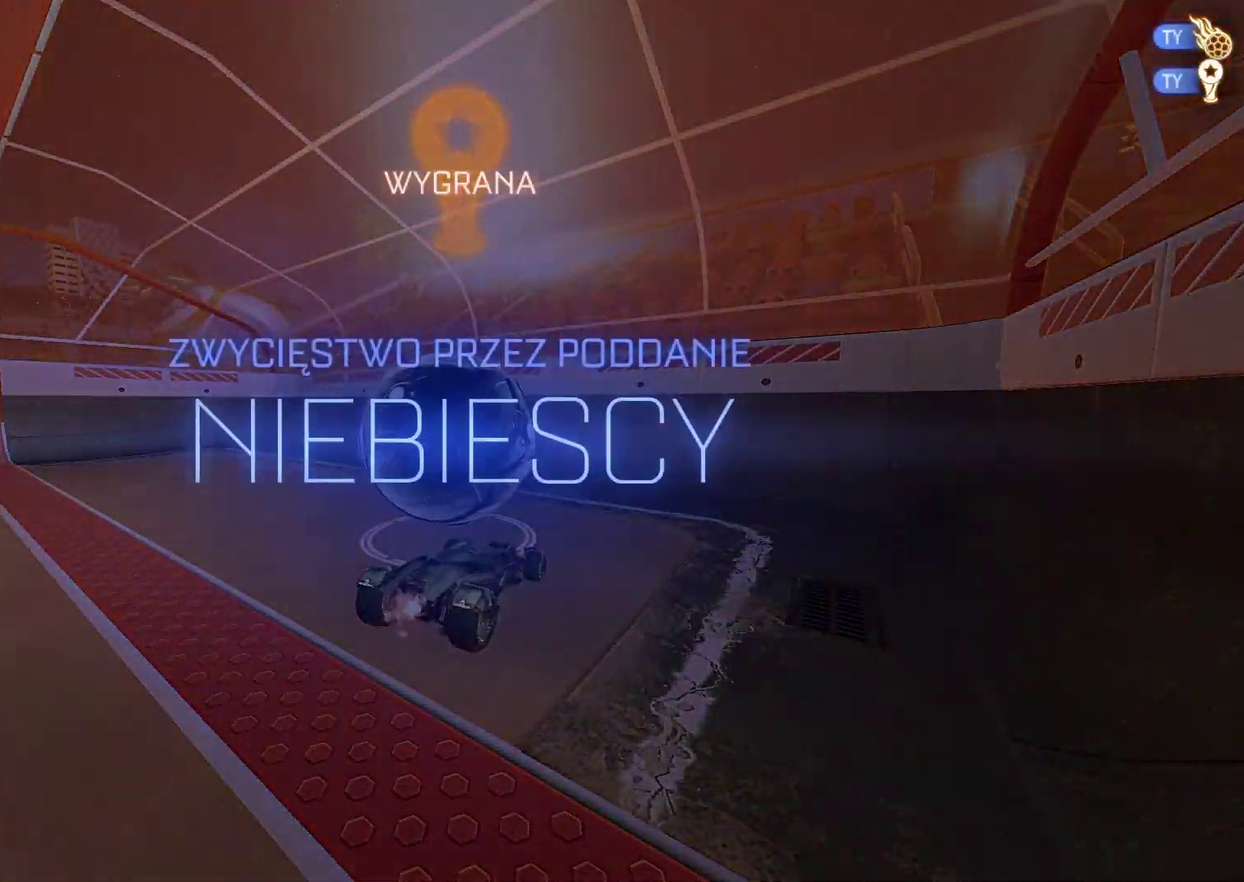
{"buttons": [], "left_stick": "center", "right_stick": "left", "events": [[367, "right_stick", "left"]]}
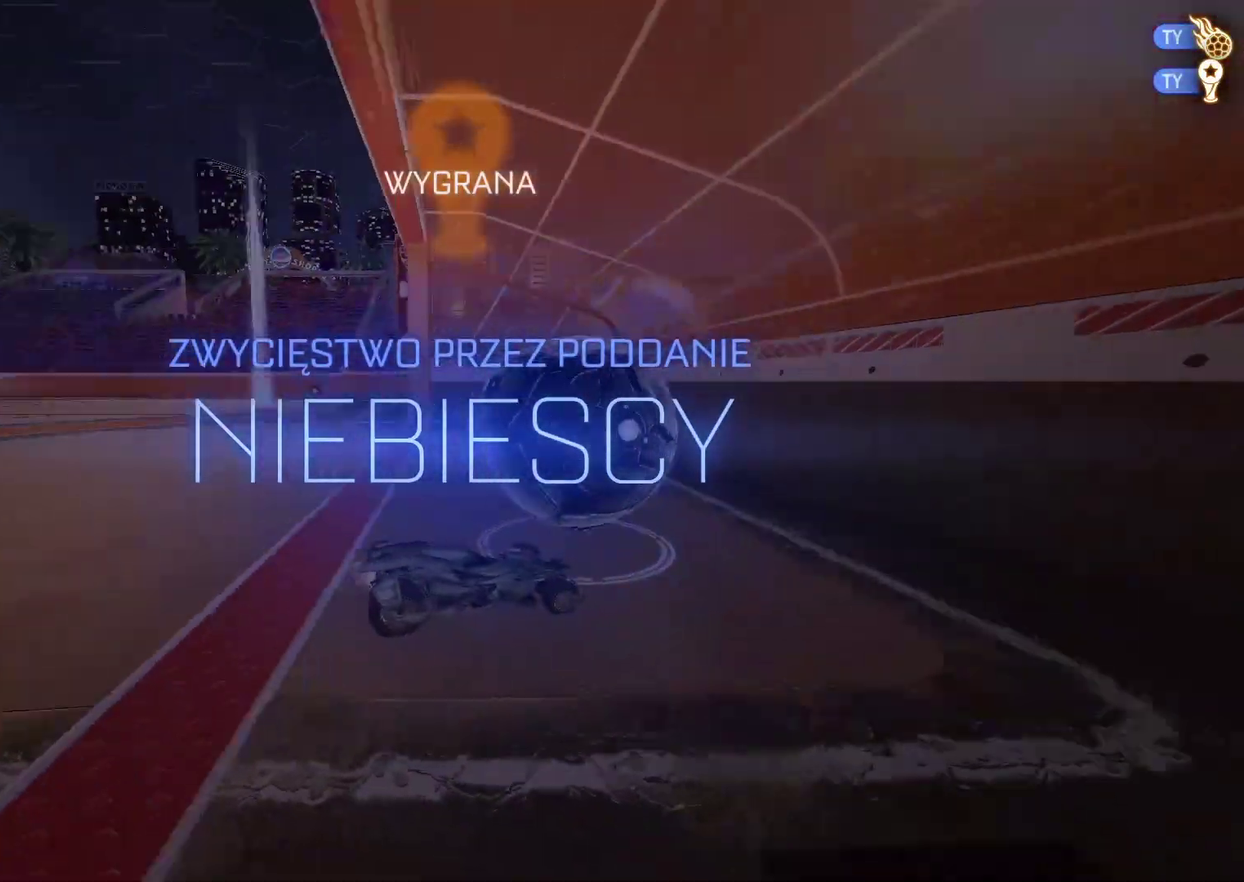
{"buttons": [], "left_stick": "center", "right_stick": "up-left", "events": [[467, "right_stick", "up-left"]]}
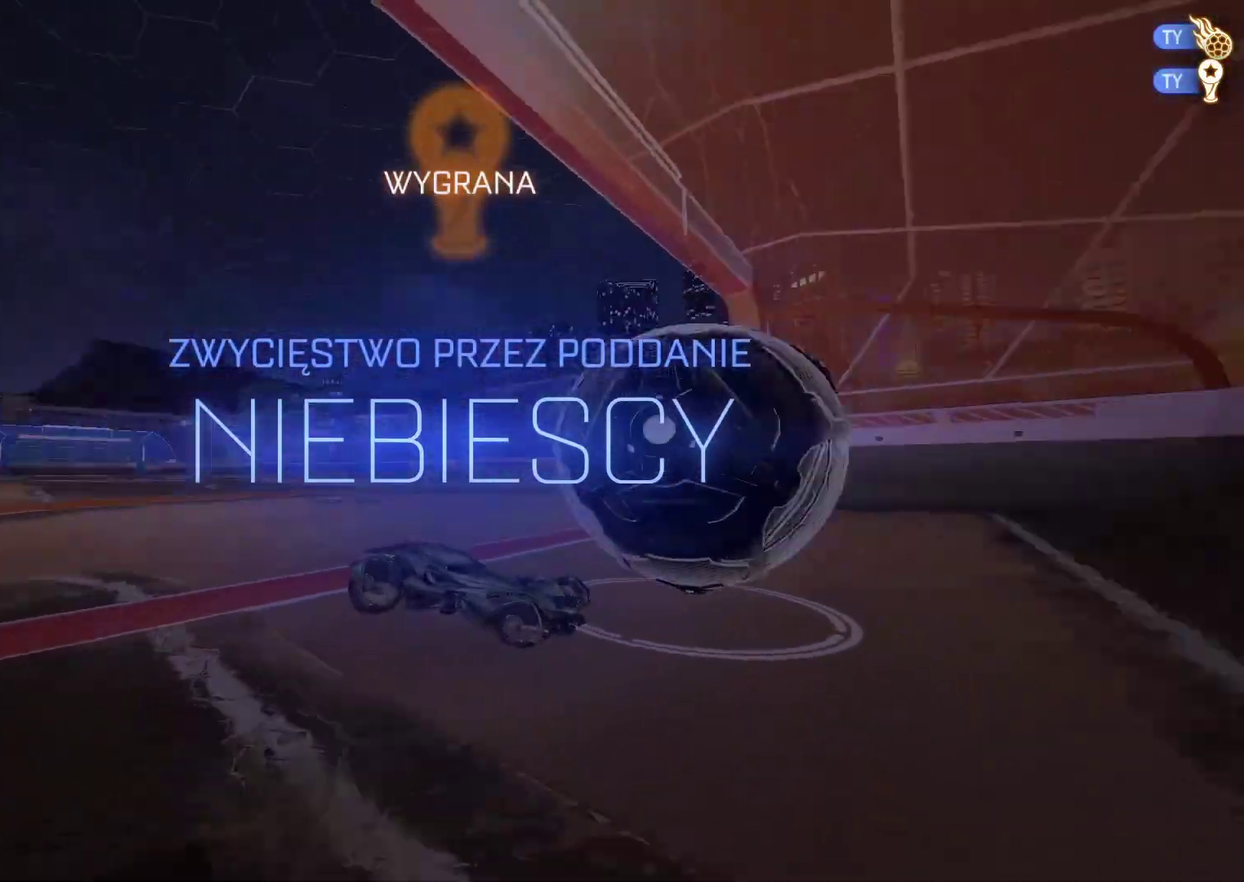
{"buttons": [], "left_stick": "center", "right_stick": "up-left"}
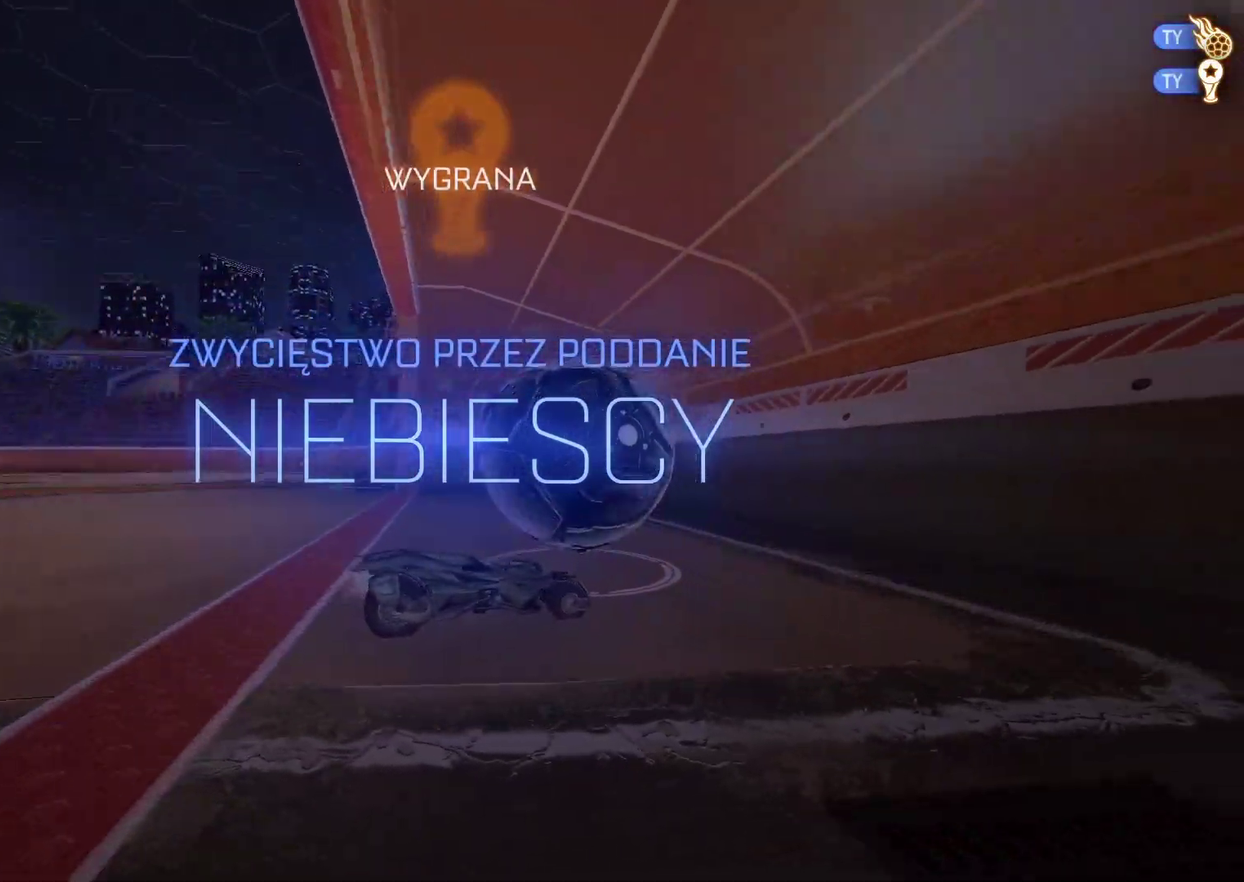
{"buttons": [], "left_stick": "center", "right_stick": "left"}
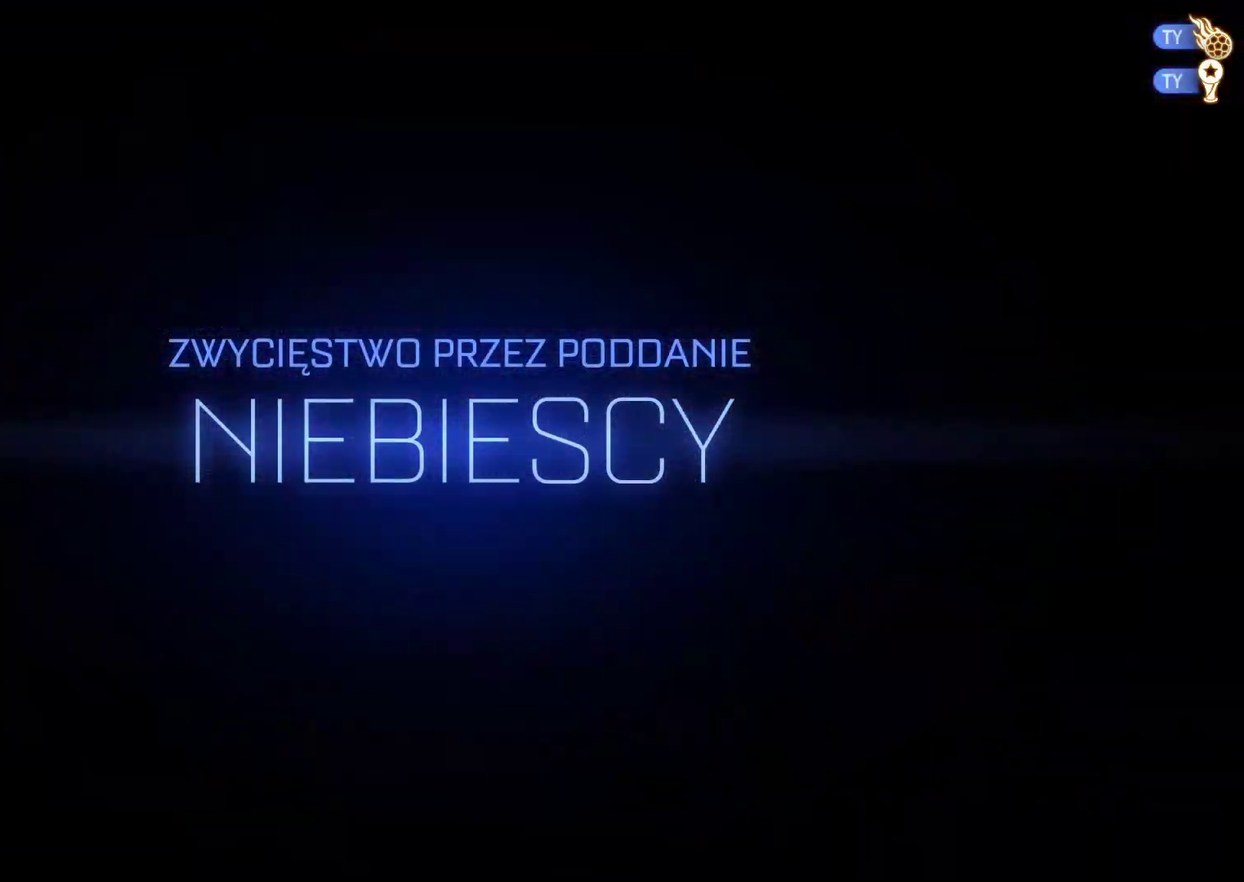
{"buttons": [], "left_stick": "center", "right_stick": "left", "events": [[350, "right_stick", "center"], [467, "right_stick", "left"]]}
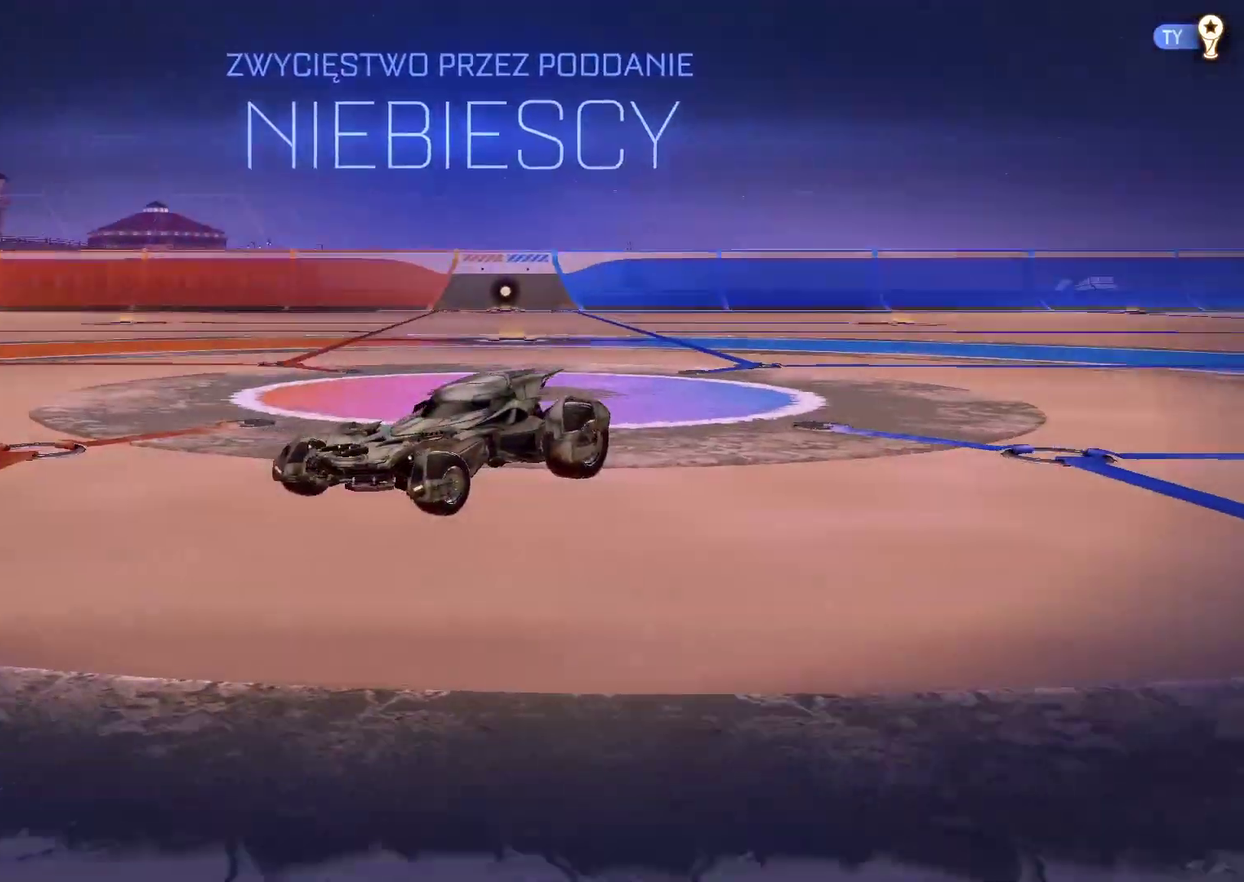
{"buttons": [], "left_stick": "center", "right_stick": "center", "events": [[133, "right_stick", "center"]]}
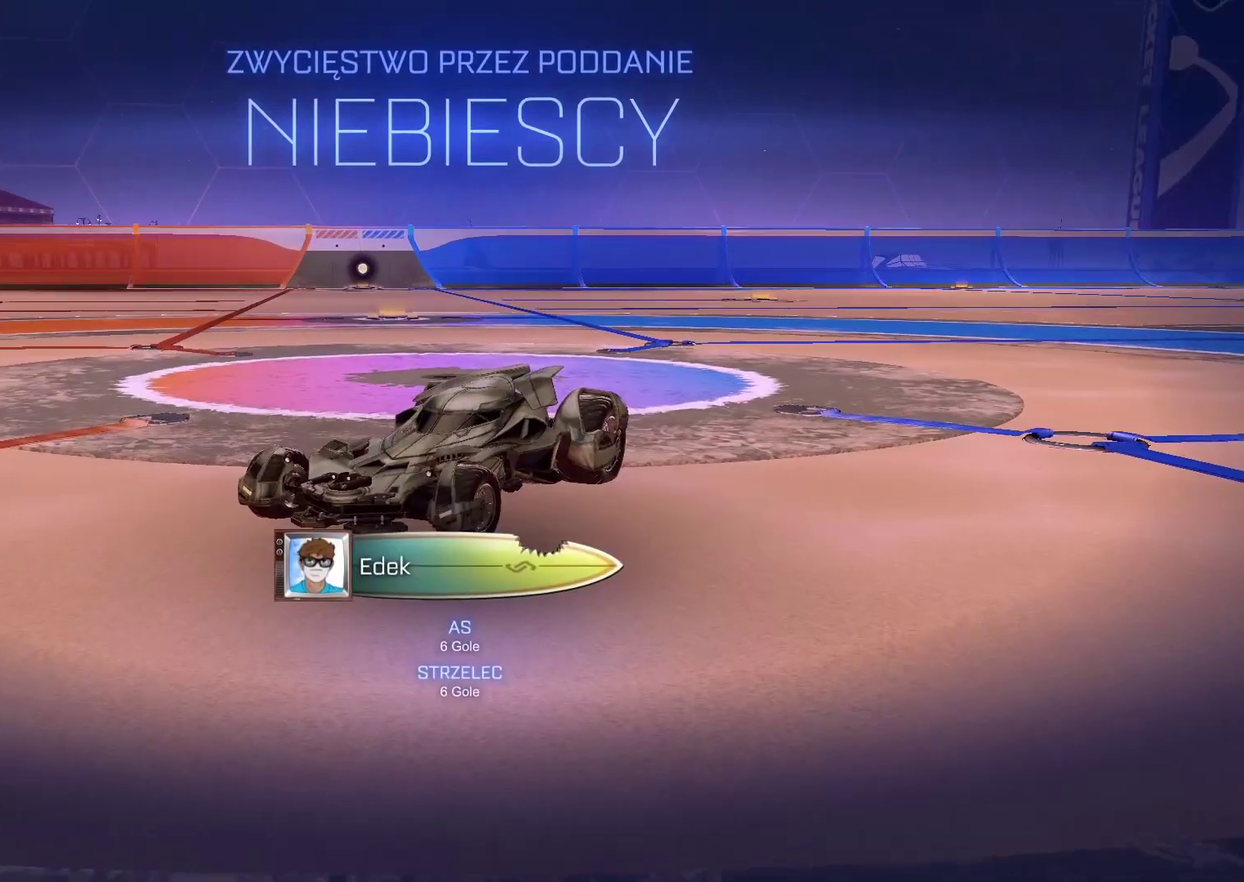
{"buttons": [], "left_stick": "center", "right_stick": "center", "events": []}
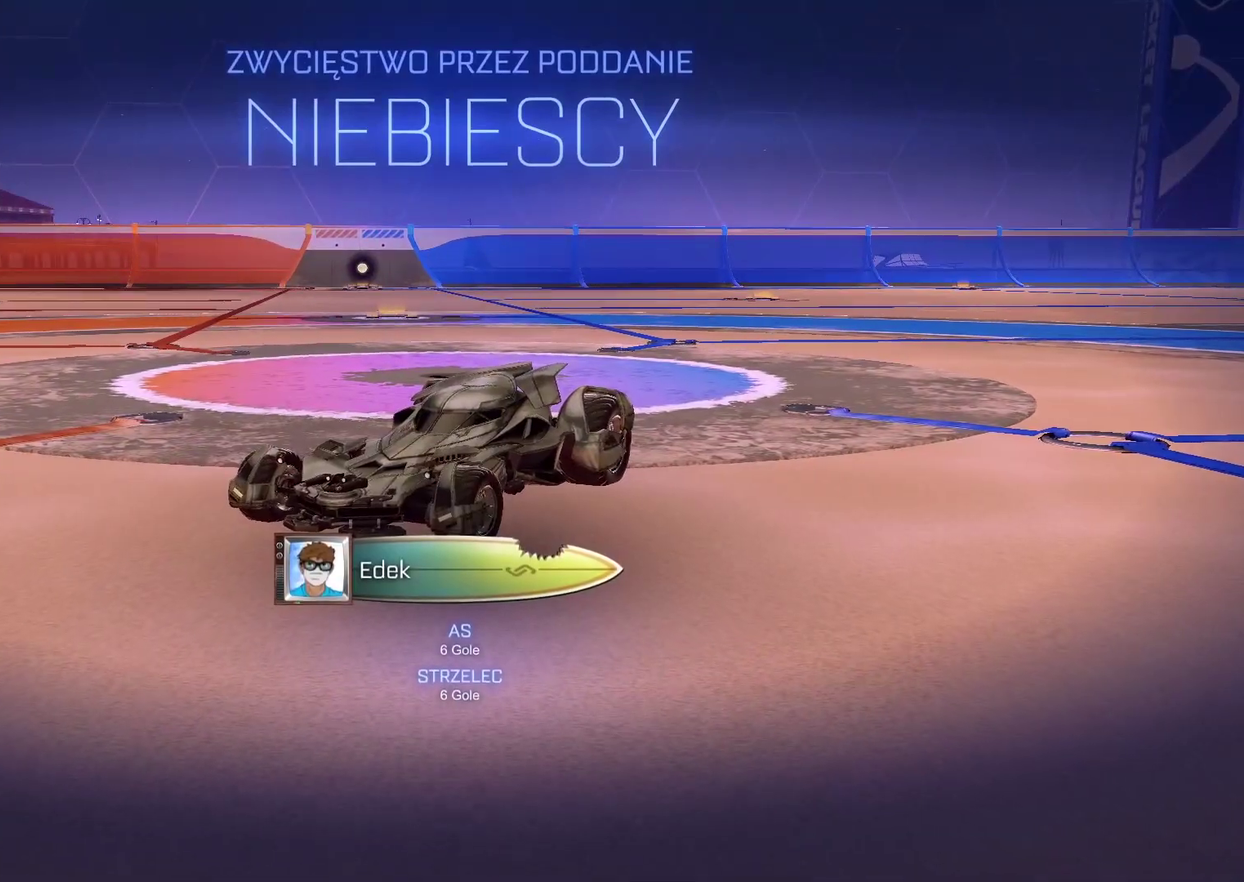
{"buttons": [], "left_stick": "center", "right_stick": "center", "events": []}
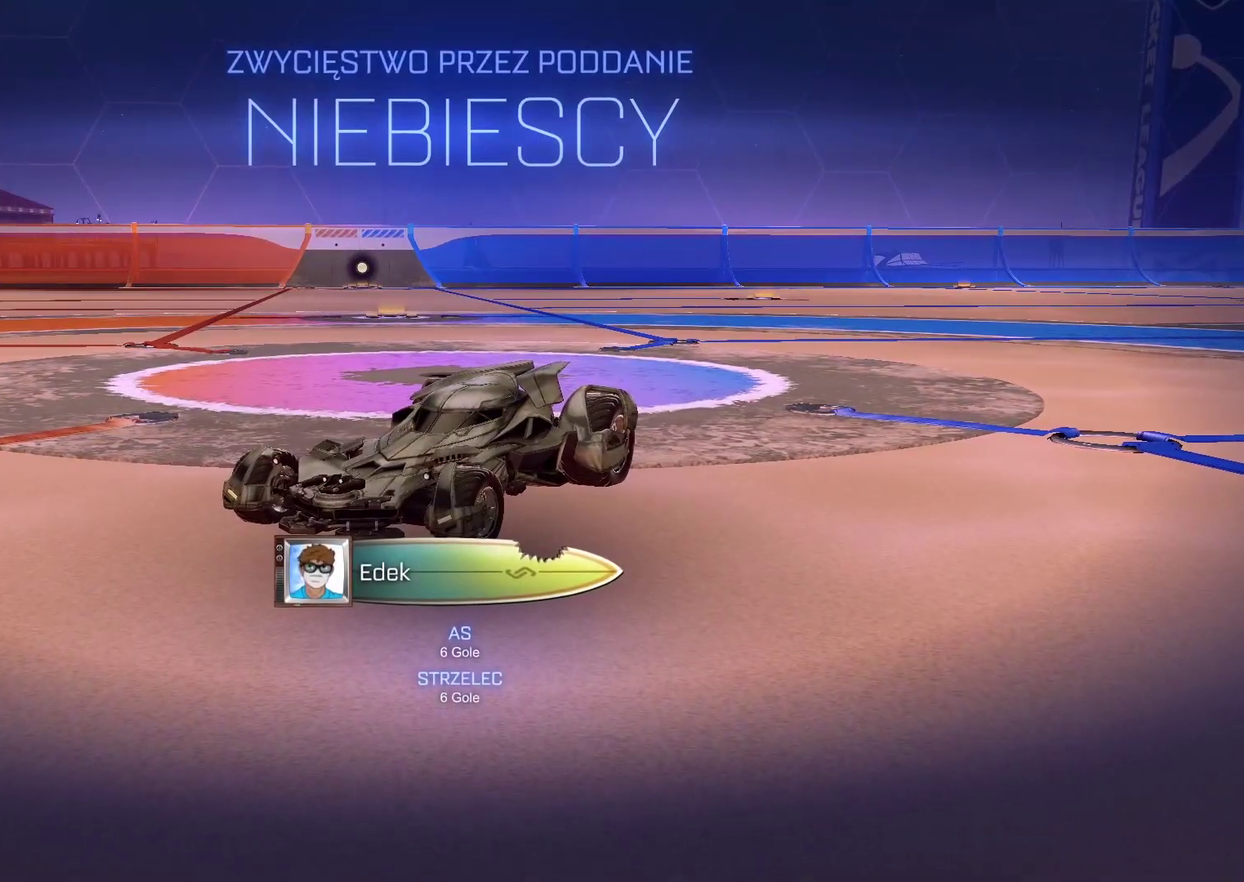
{"buttons": [], "left_stick": "center", "right_stick": "center", "events": []}
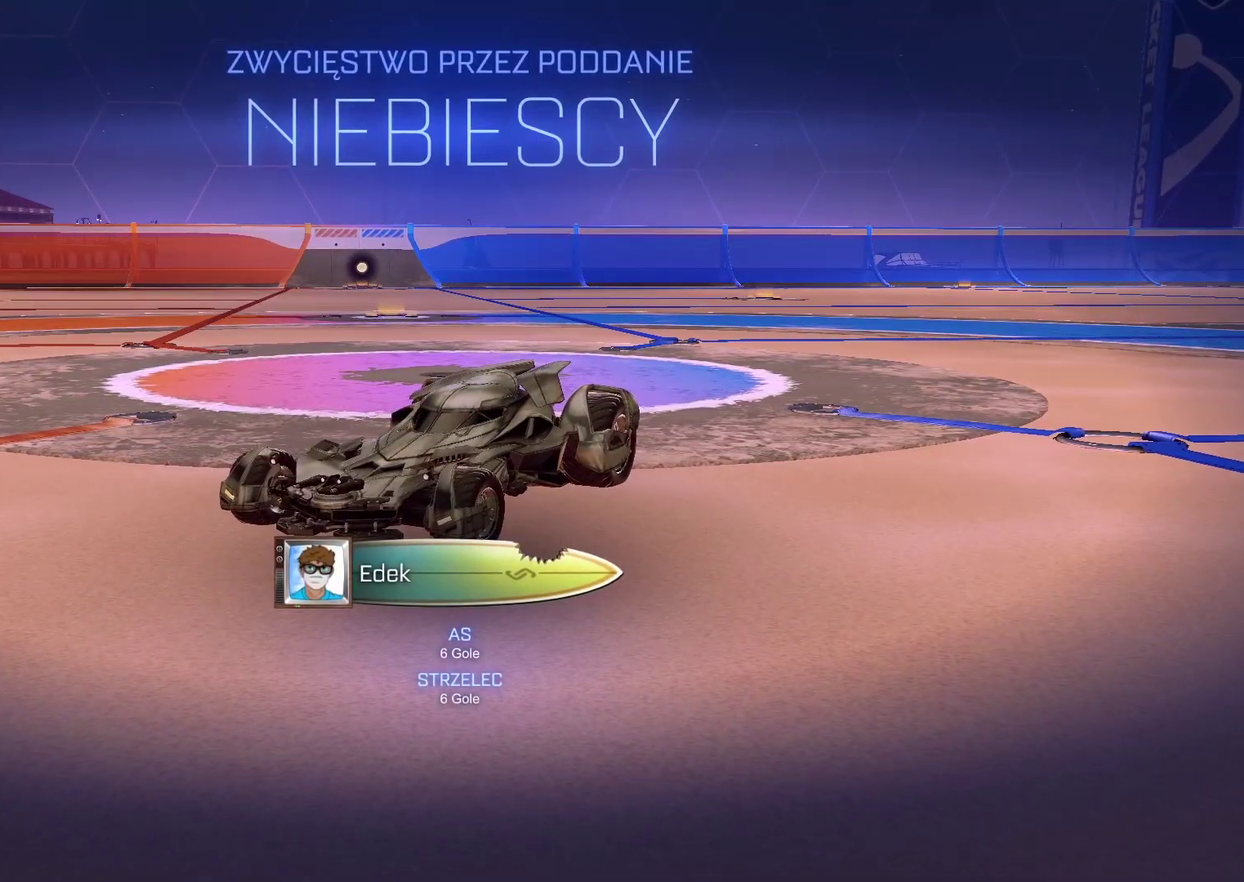
{"buttons": [], "left_stick": "center", "right_stick": "center", "events": []}